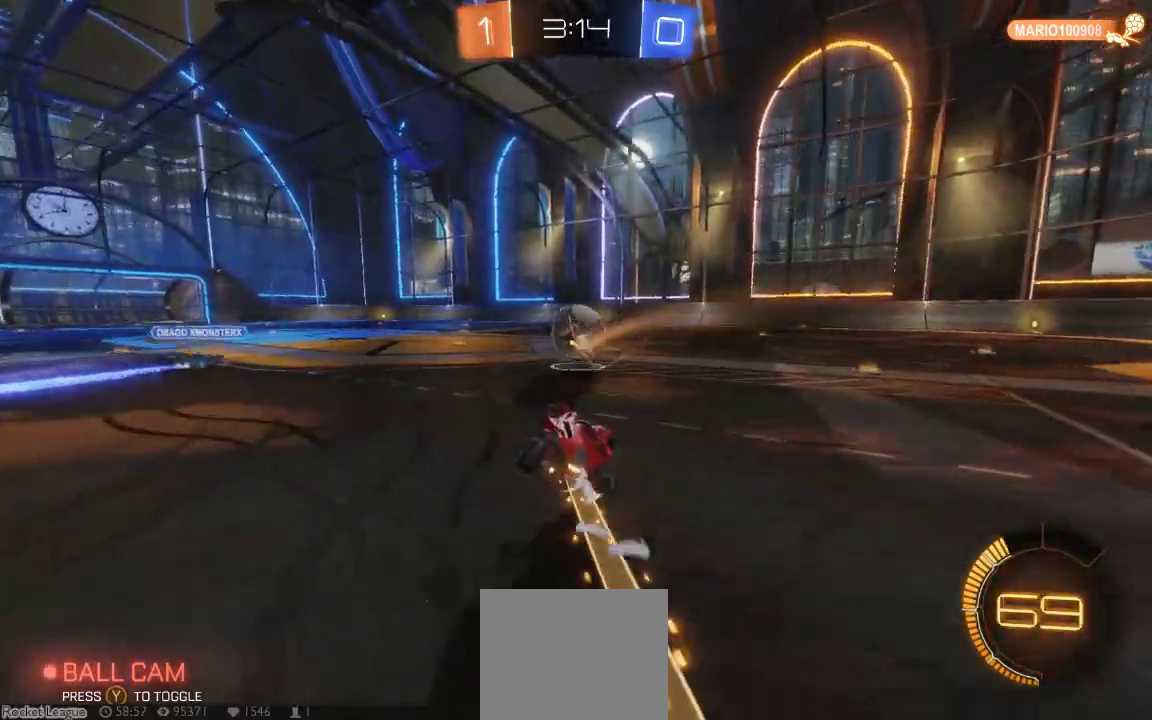
Gameplay with a controller (Xbox layout); each line is a JSON object with the inputs held at the frame after it (dt_ms = milliseconds from this image to that frame). "button_events" lists button changes between this image and that frame as [ms after this image, input, new state], when the widget could be followed in between (sticks are given only as held states). Not read: L1 L2 L3 R1 R2 R3 SELECT.
{"dt_ms": 1000, "buttons": [], "left_stick": "center", "right_stick": "center"}
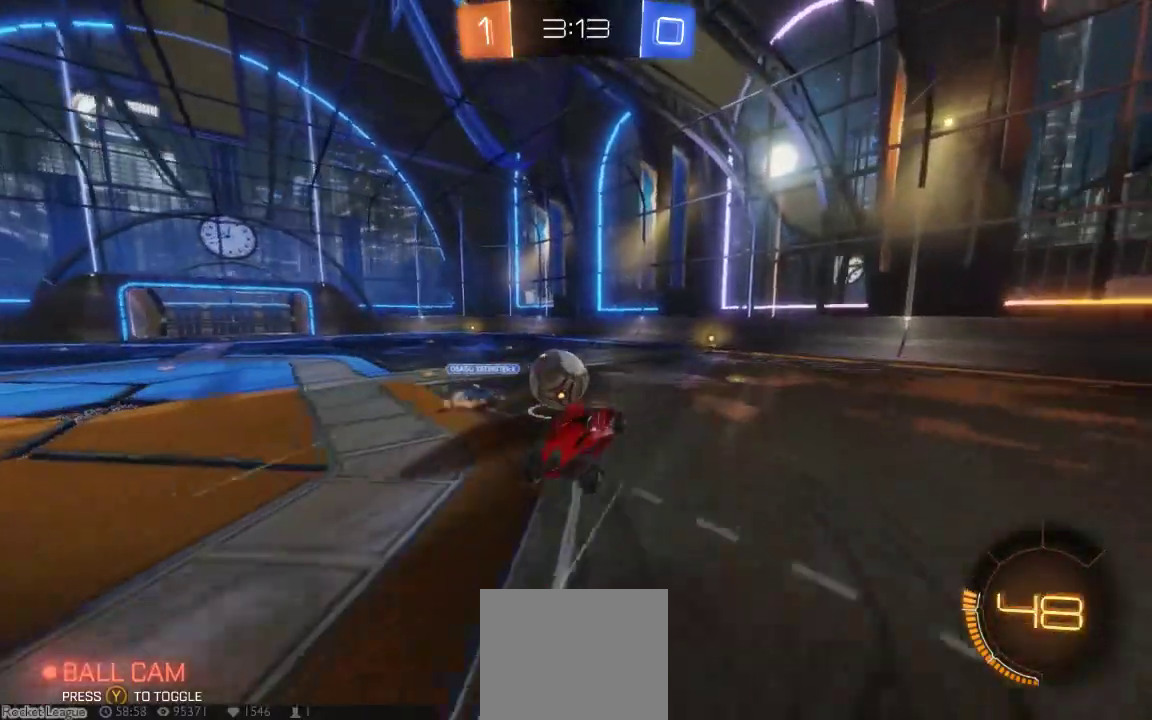
{"dt_ms": 500, "buttons": ["A"], "left_stick": "up", "right_stick": "center", "button_events": [[300, "A", "down"]]}
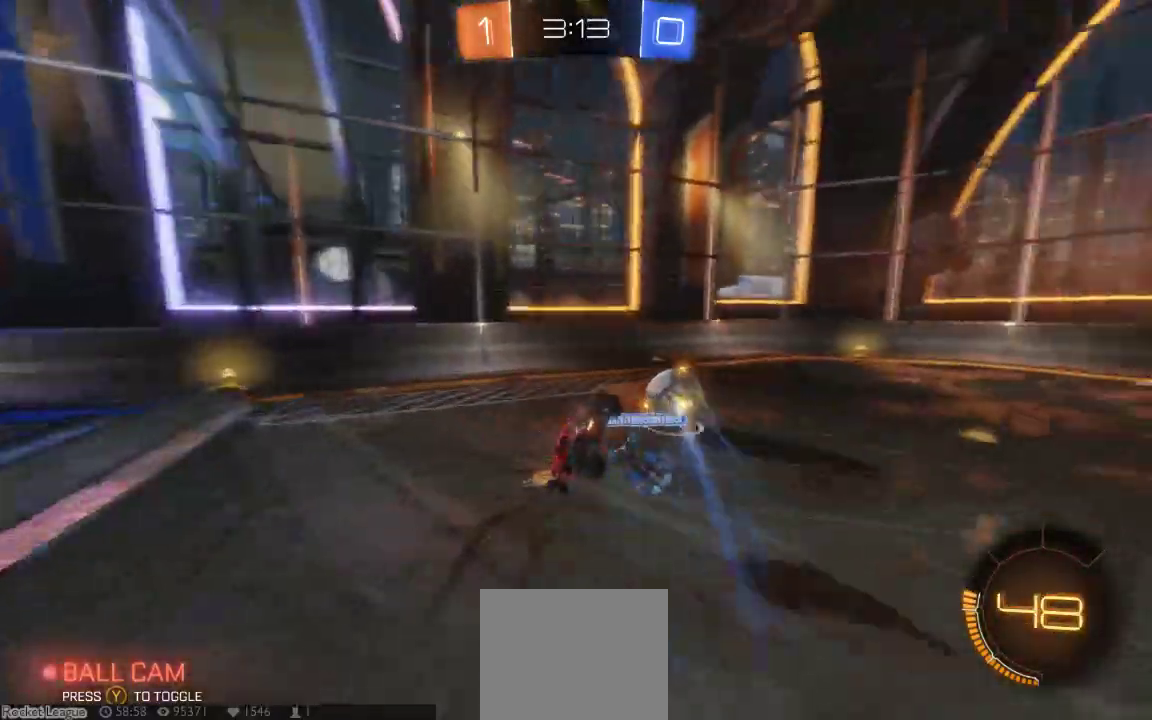
{"dt_ms": 500, "buttons": [], "left_stick": "center", "right_stick": "center", "button_events": [[117, "A", "up"]]}
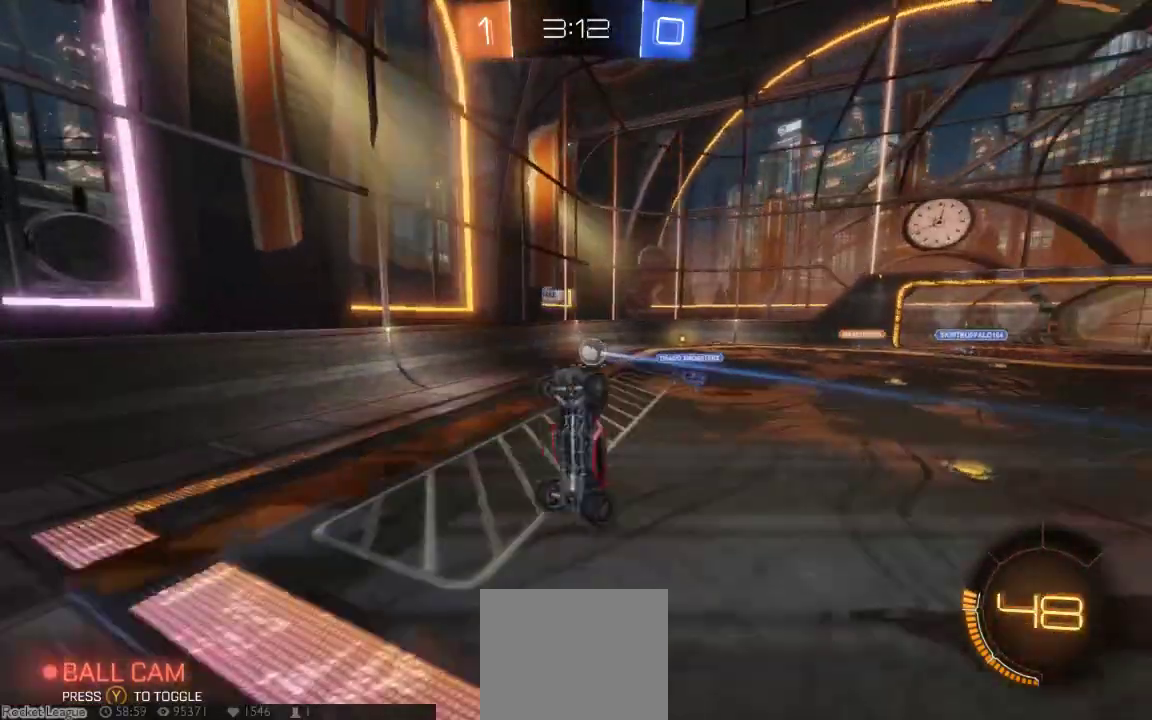
{"dt_ms": 1000, "buttons": ["X"], "left_stick": "right", "right_stick": "center"}
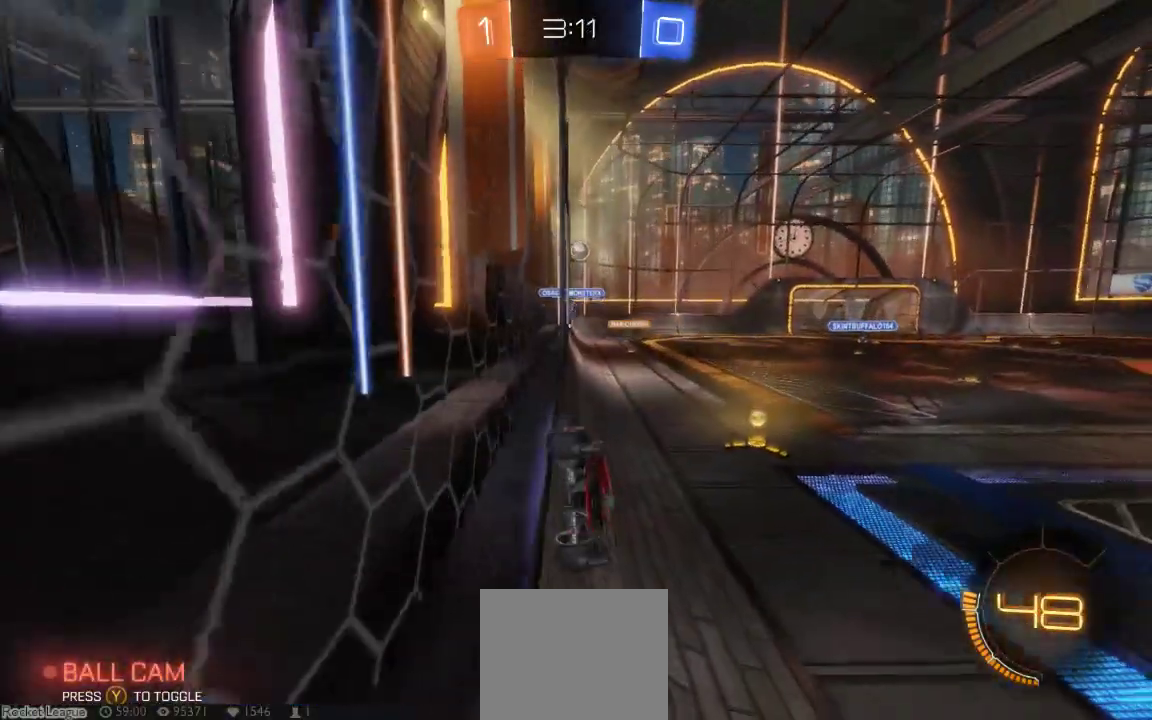
{"dt_ms": 500, "buttons": ["B"], "left_stick": "center", "right_stick": "center", "button_events": [[133, "X", "up"], [350, "B", "down"]]}
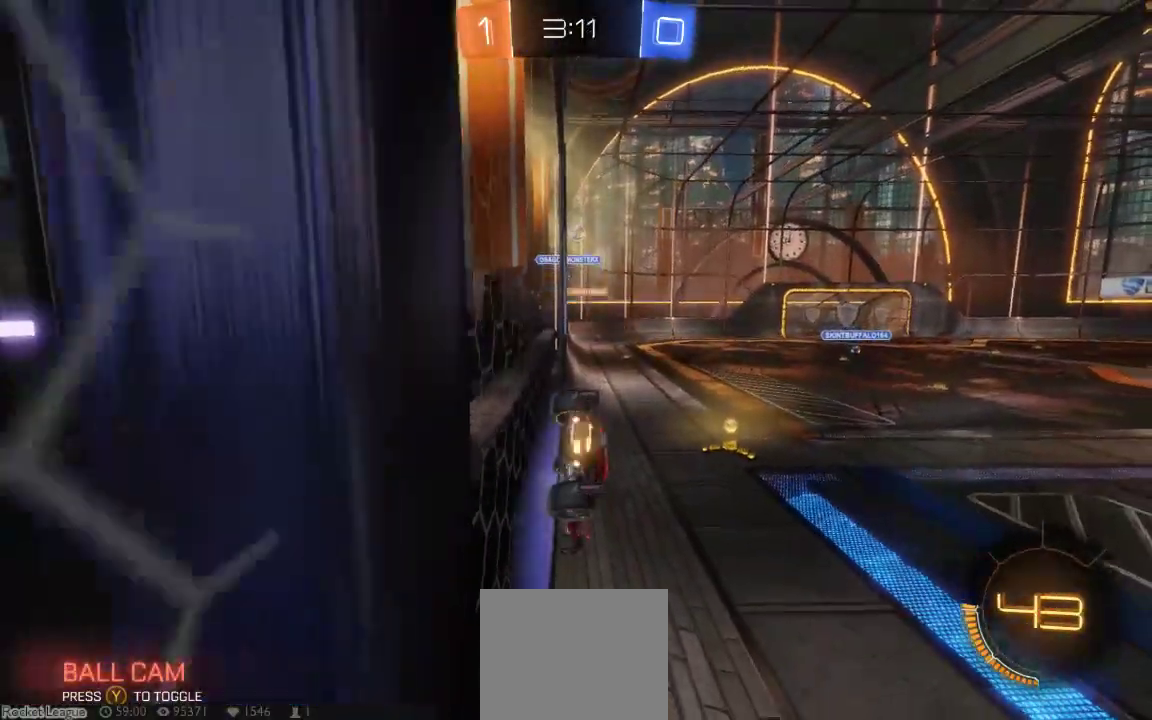
{"dt_ms": 500, "buttons": ["B"], "left_stick": "center", "right_stick": "center", "button_events": []}
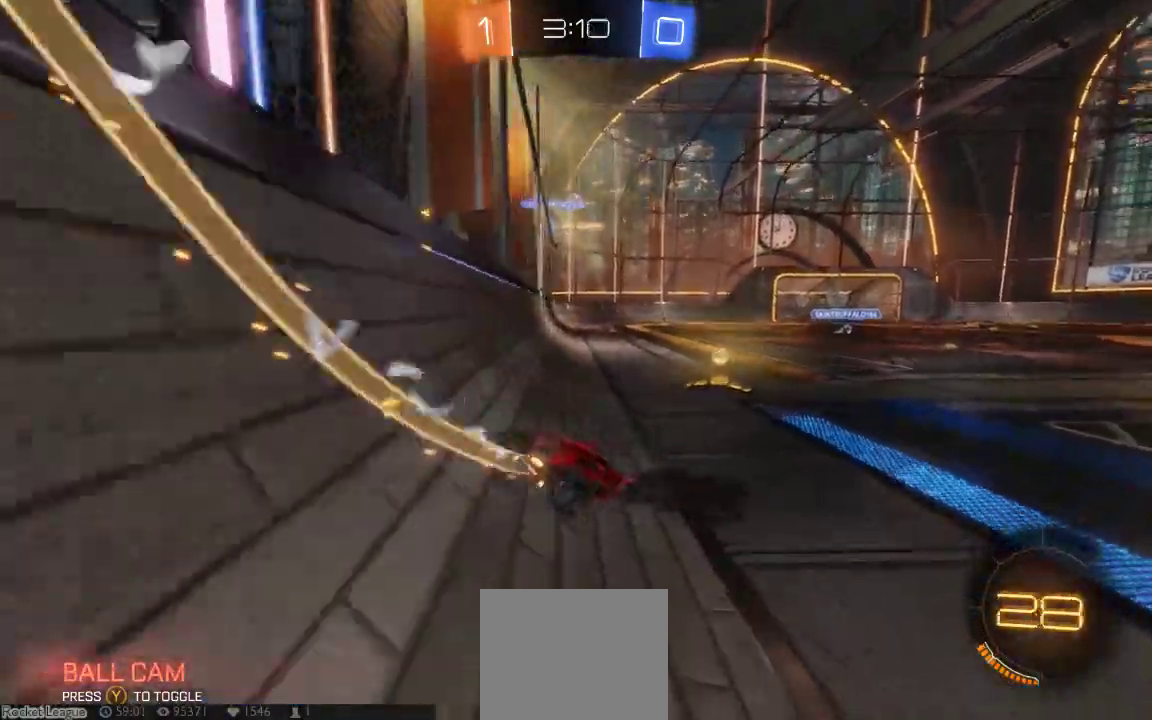
{"dt_ms": 500, "buttons": ["B"], "left_stick": "center", "right_stick": "center"}
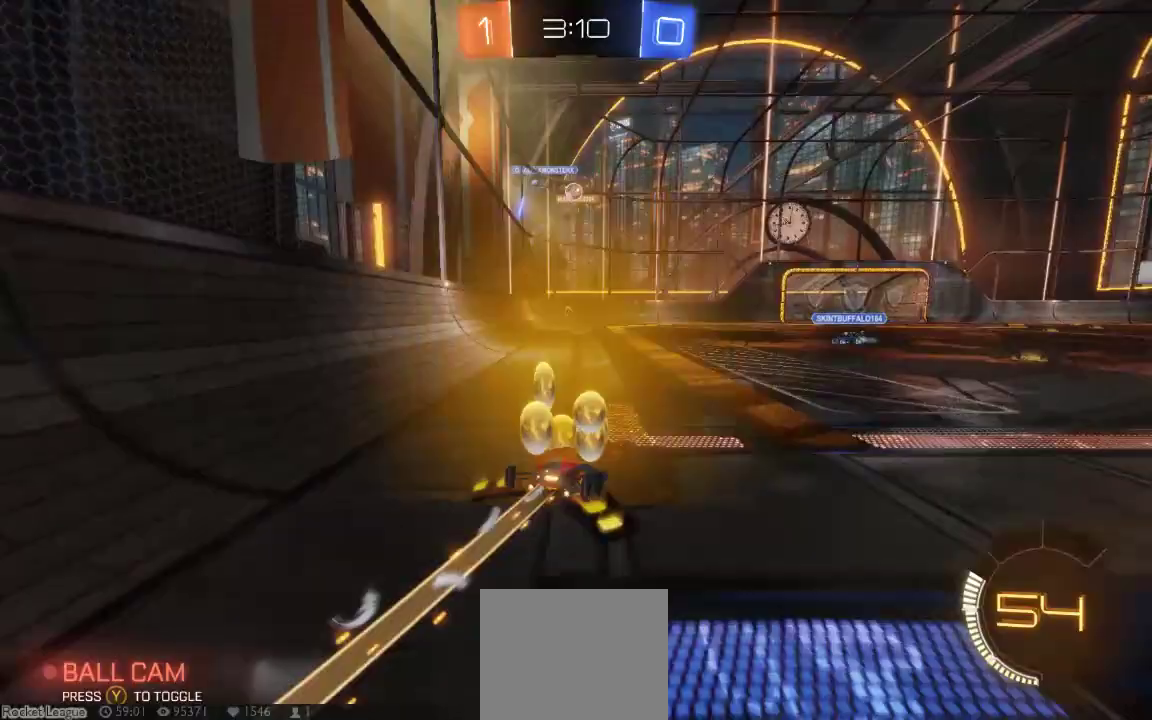
{"dt_ms": 500, "buttons": [], "left_stick": "center", "right_stick": "center", "button_events": [[100, "B", "up"]]}
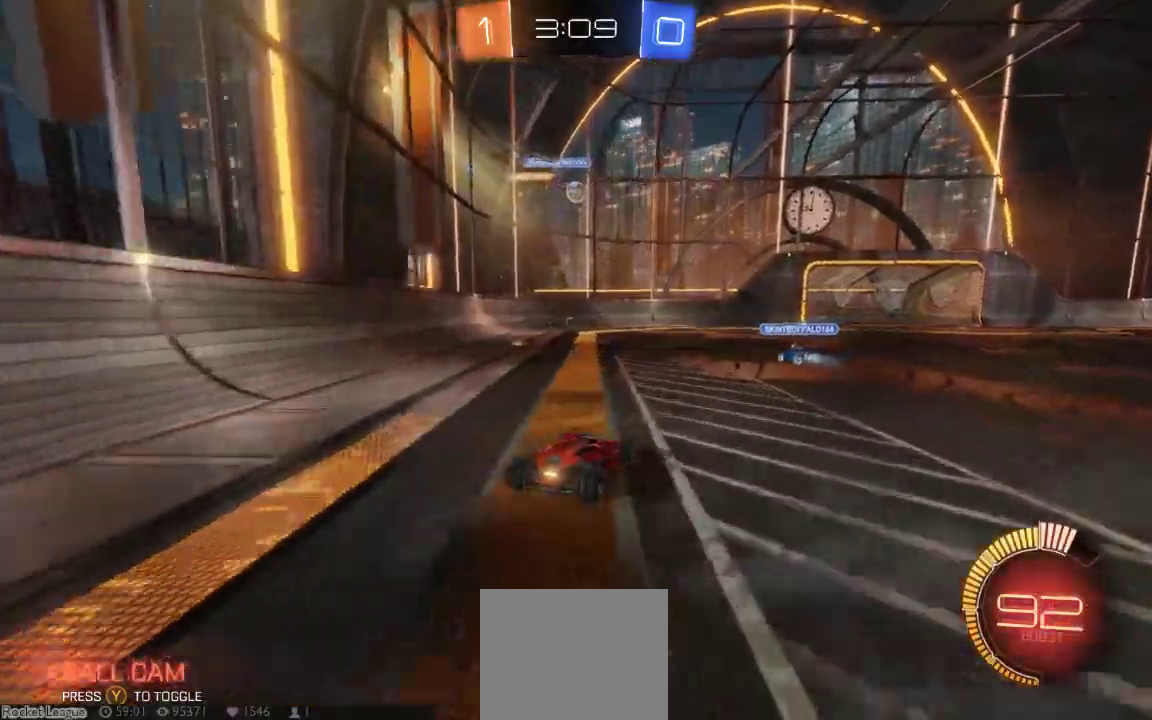
{"dt_ms": 500, "buttons": ["B"], "left_stick": "center", "right_stick": "center", "button_events": [[83, "B", "down"]]}
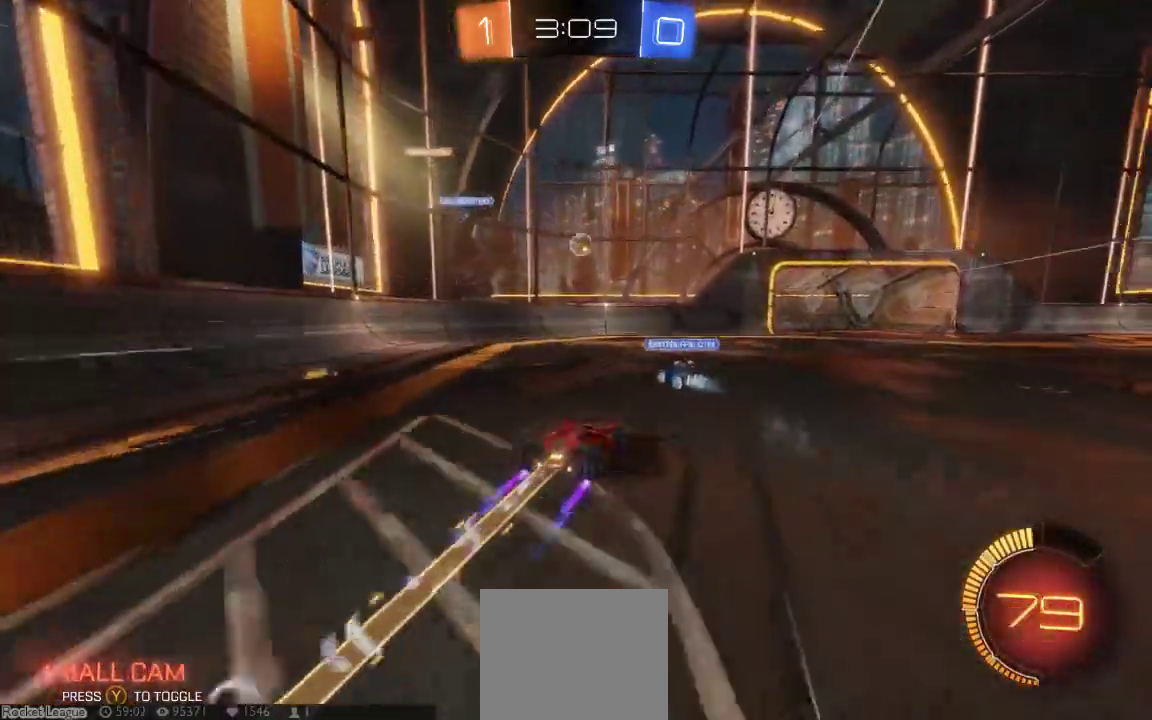
{"dt_ms": 500, "buttons": ["B"], "left_stick": "right", "right_stick": "center", "button_events": []}
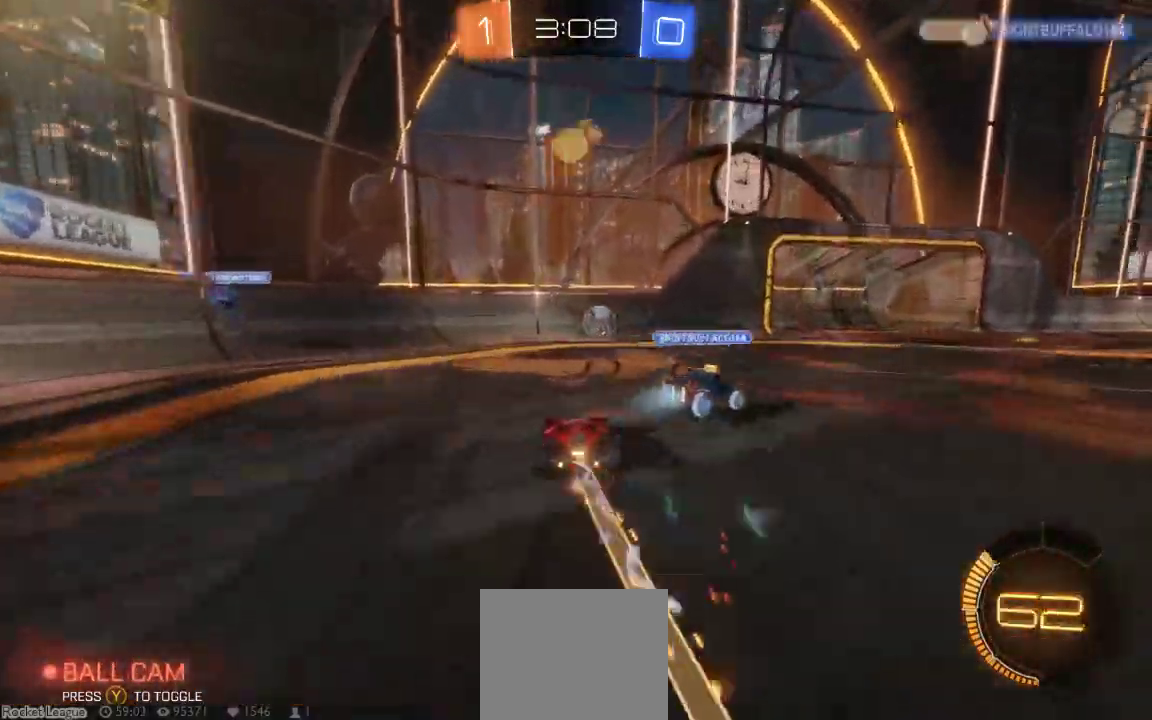
{"dt_ms": 1000, "buttons": [], "left_stick": "center", "right_stick": "center"}
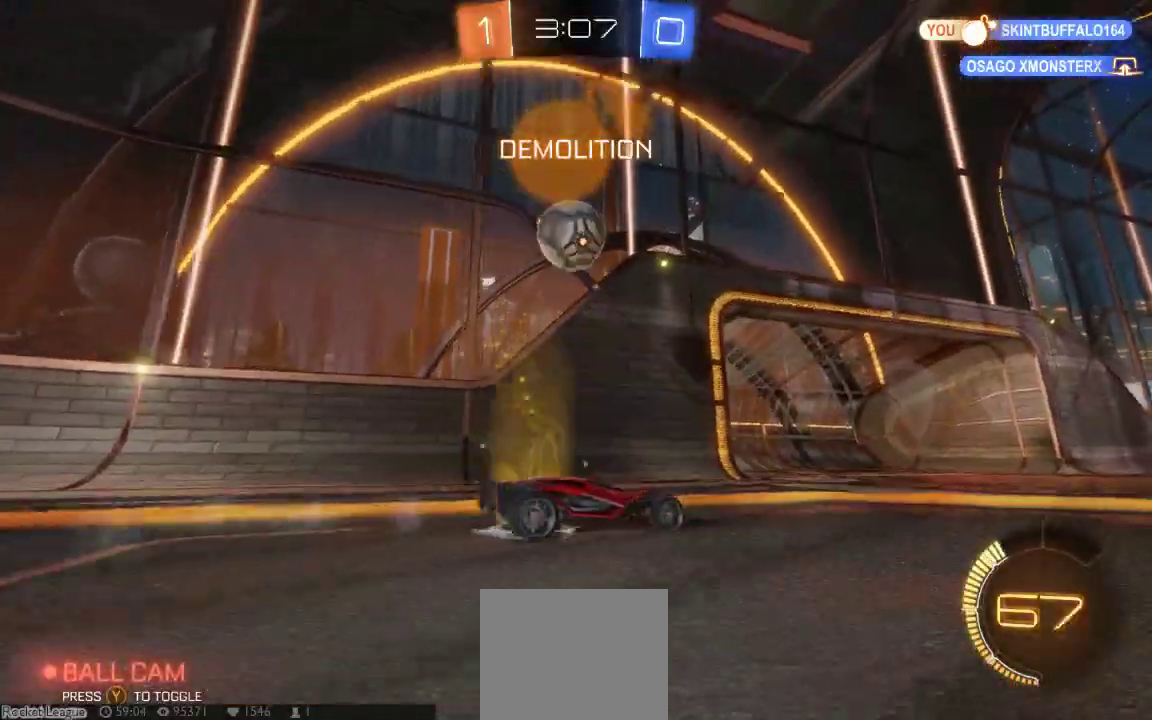
{"dt_ms": 500, "buttons": [], "left_stick": "center", "right_stick": "center", "button_events": []}
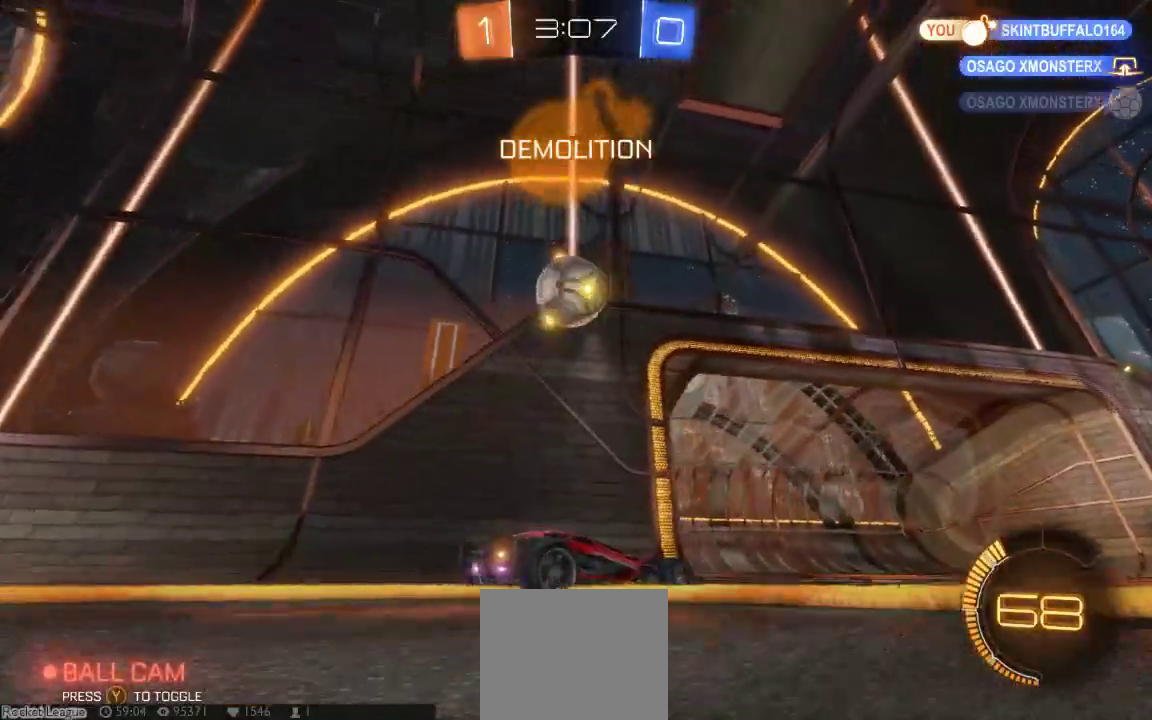
{"dt_ms": 500, "buttons": [], "left_stick": "center", "right_stick": "center", "button_events": []}
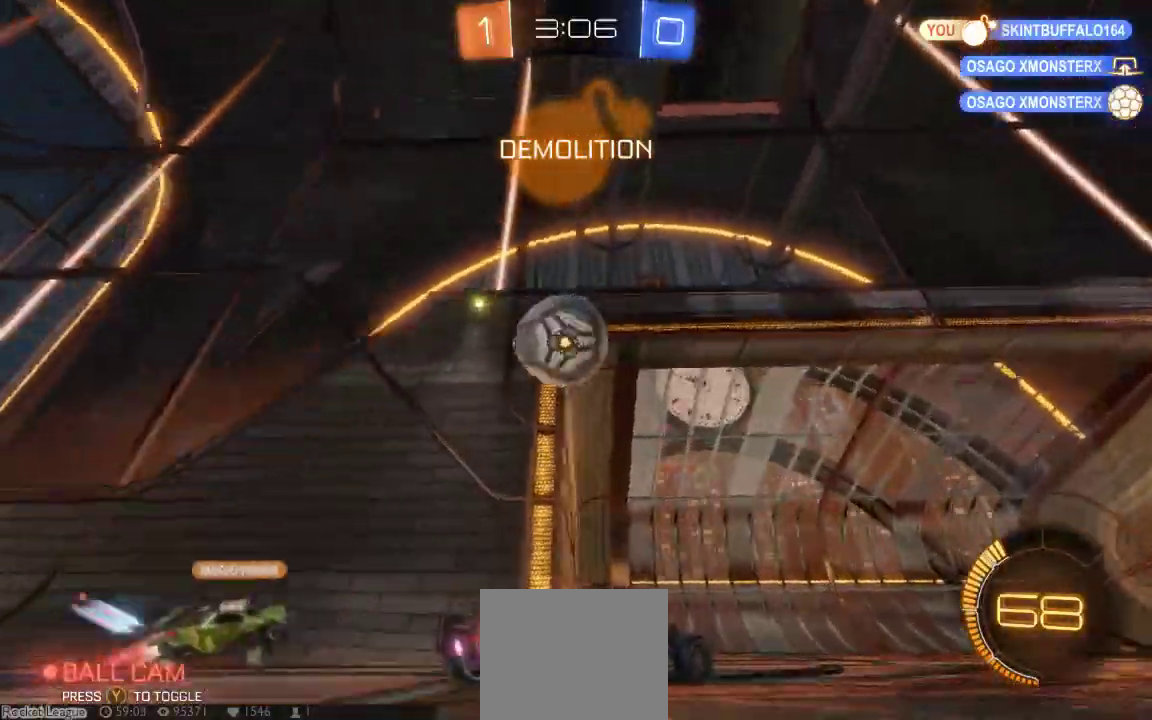
{"dt_ms": 500, "buttons": ["A"], "left_stick": "down-left", "right_stick": "center", "button_events": [[300, "A", "down"], [383, "A", "up"], [450, "A", "down"]]}
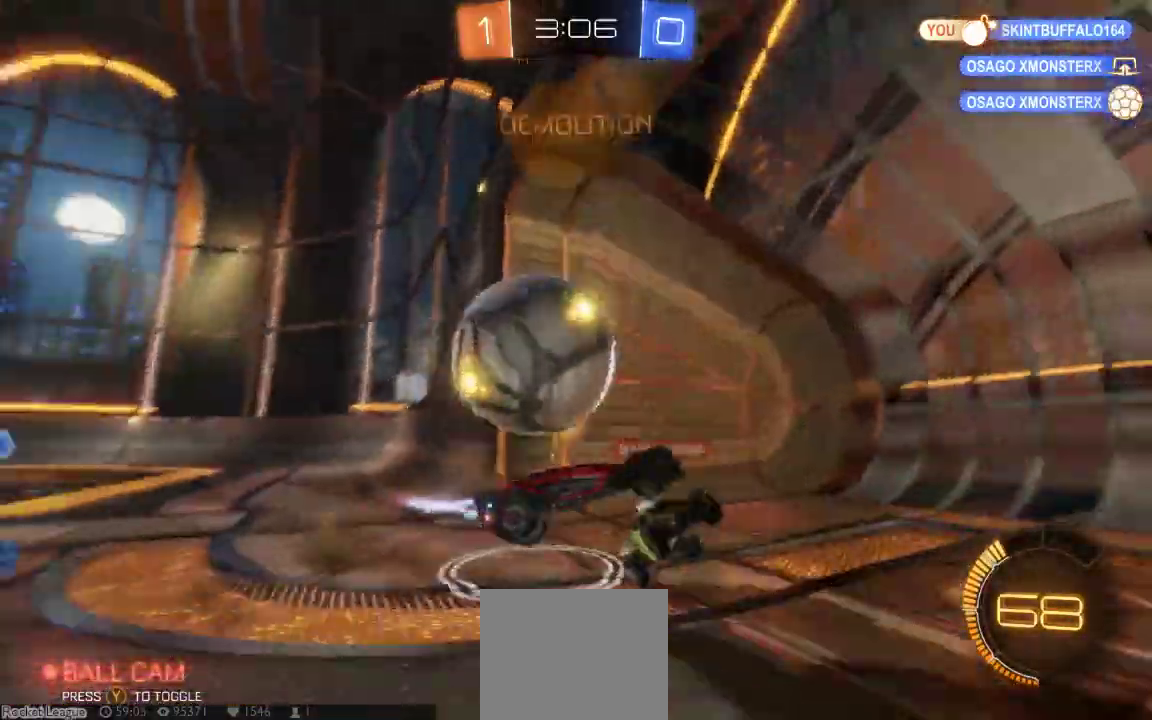
{"dt_ms": 500, "buttons": [], "left_stick": "center", "right_stick": "center"}
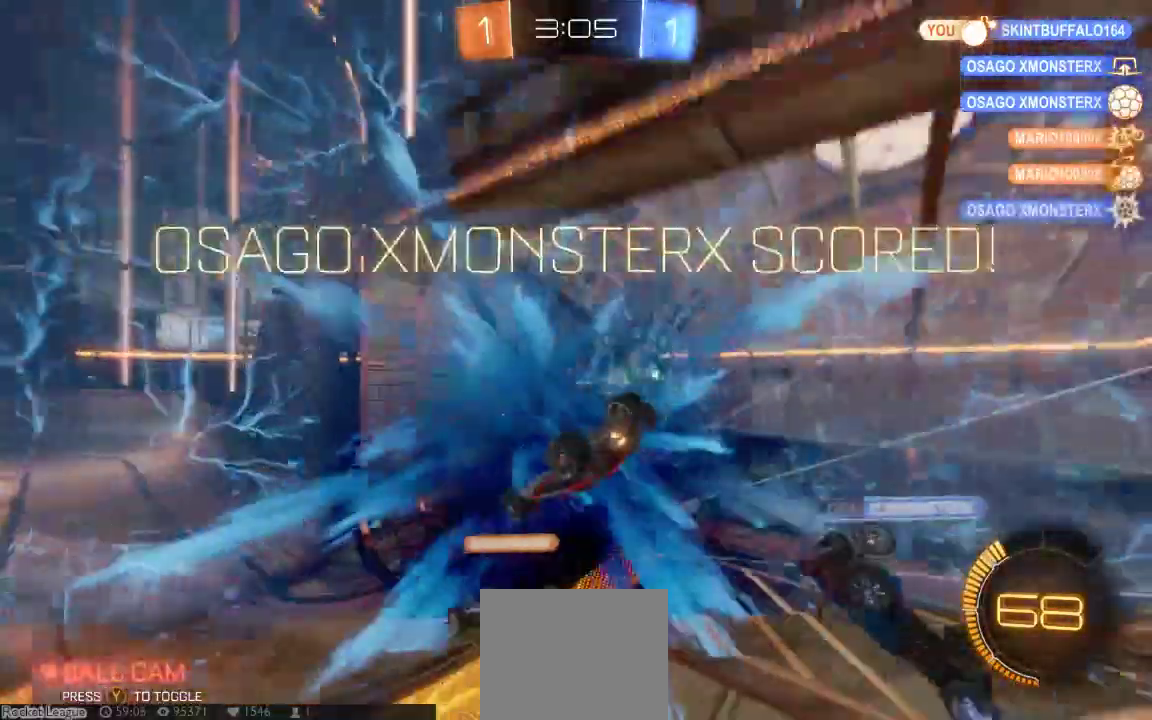
{"dt_ms": 500, "buttons": [], "left_stick": "center", "right_stick": "center", "button_events": []}
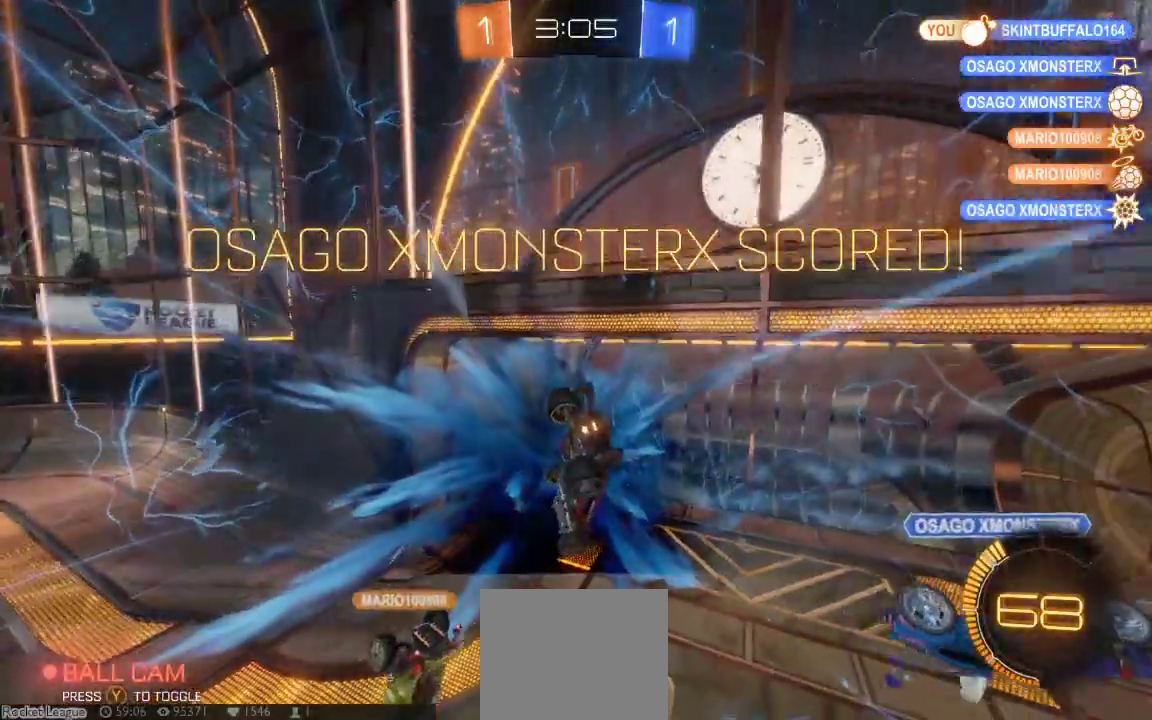
{"dt_ms": 500, "buttons": [], "left_stick": "down", "right_stick": "down", "button_events": []}
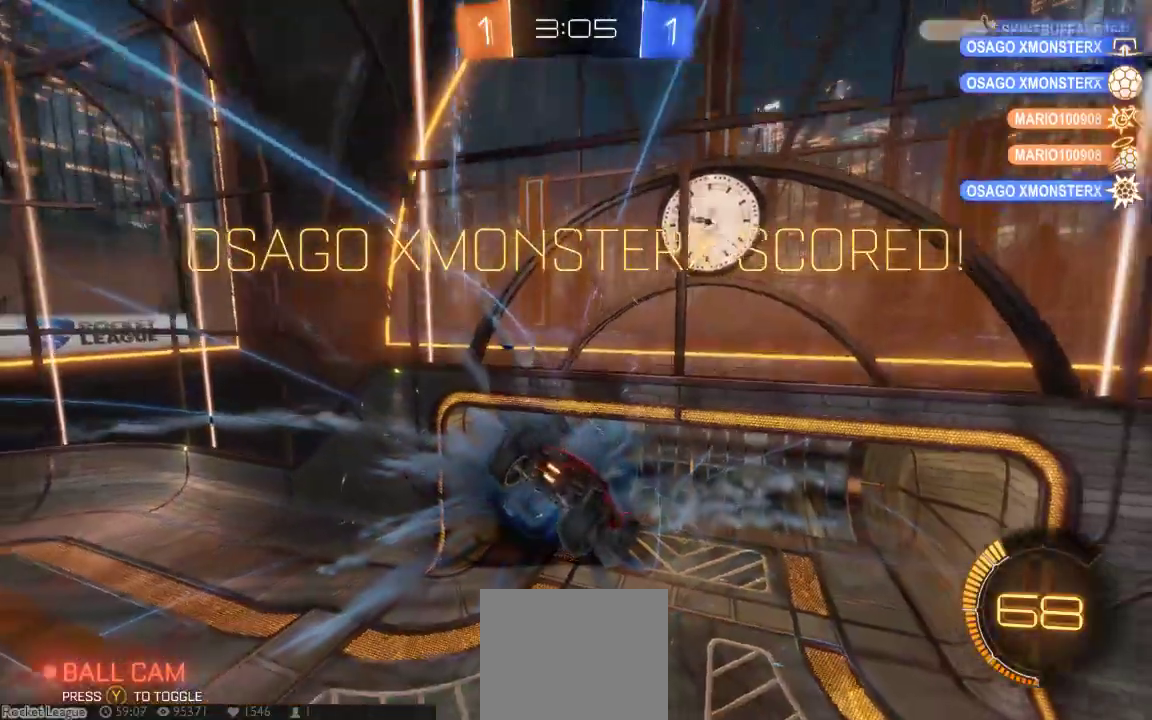
{"dt_ms": 500, "buttons": [], "left_stick": "center", "right_stick": "center"}
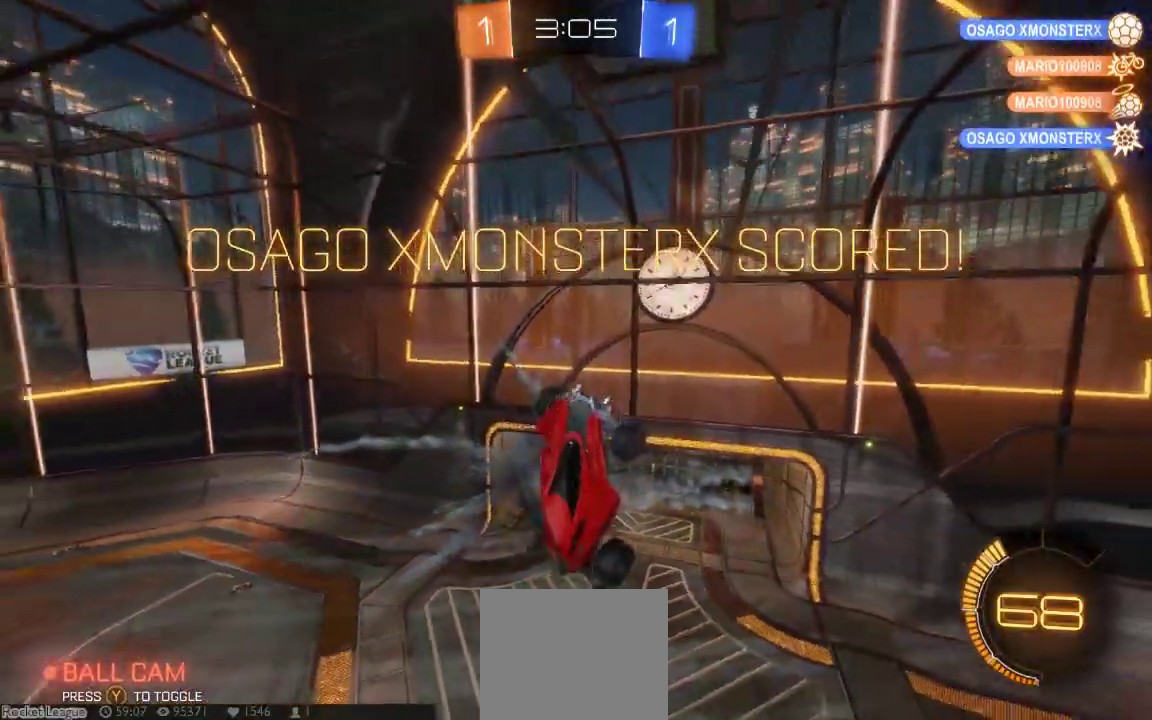
{"dt_ms": 500, "buttons": ["B"], "left_stick": "center", "right_stick": "center", "button_events": [[17, "B", "down"]]}
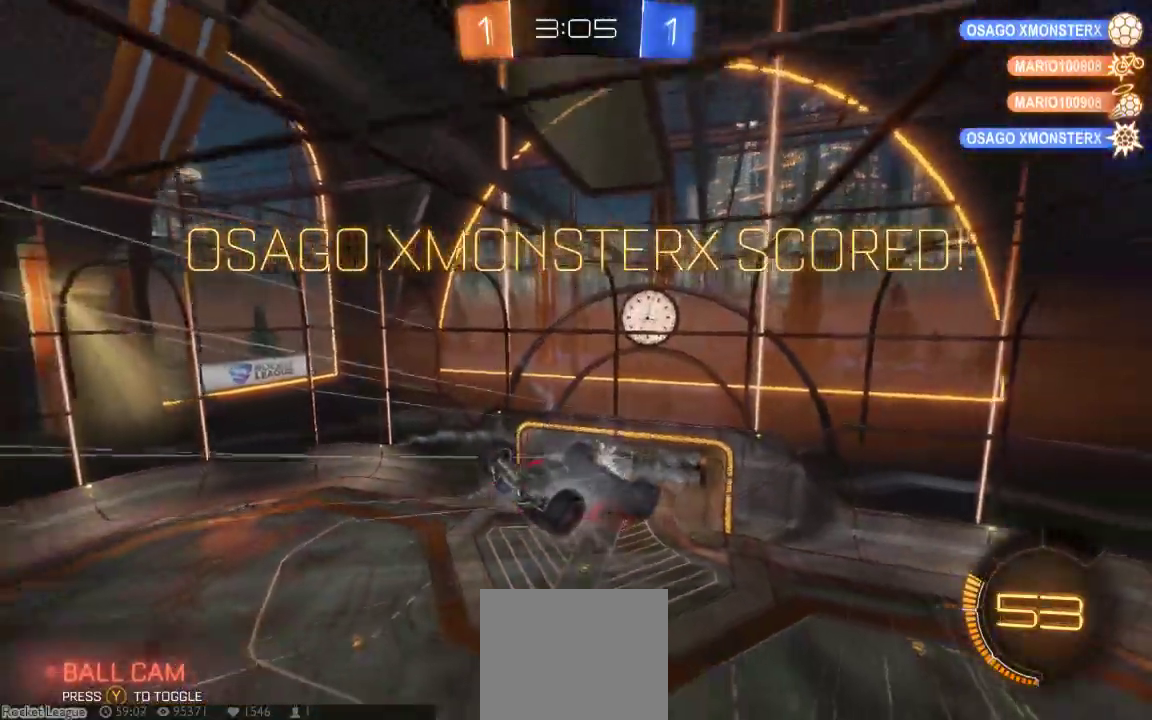
{"dt_ms": 500, "buttons": ["B"], "left_stick": "center", "right_stick": "center", "button_events": []}
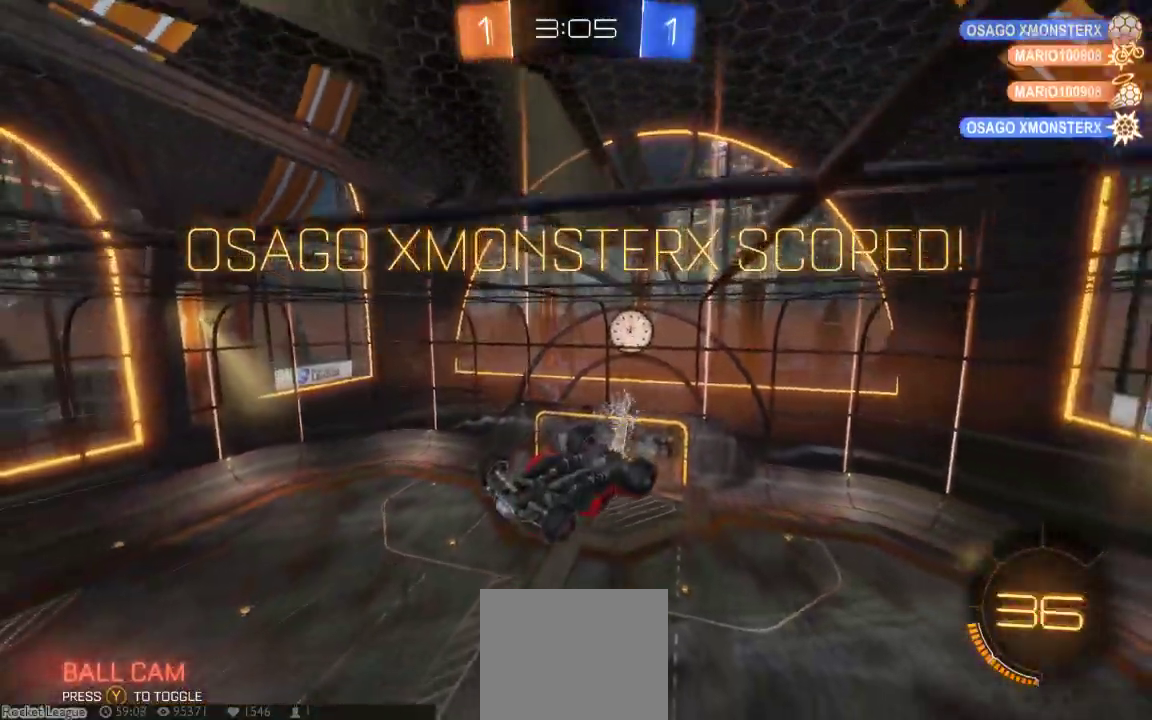
{"dt_ms": 500, "buttons": ["B"], "left_stick": "center", "right_stick": "center", "button_events": []}
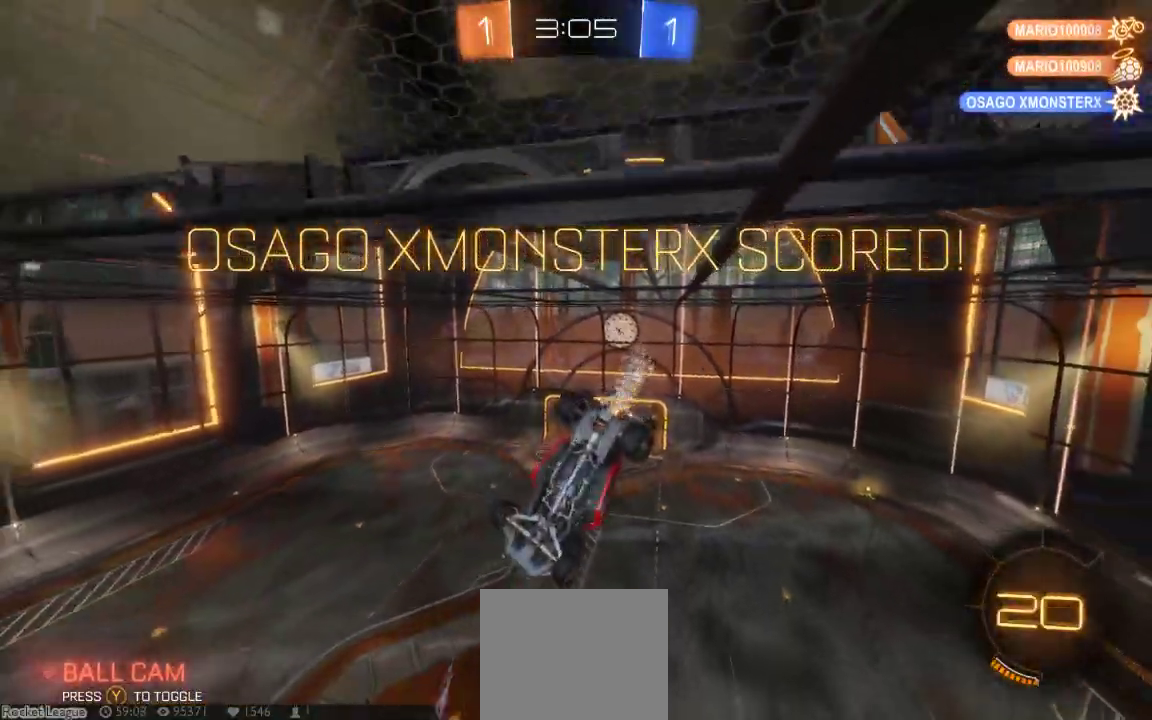
{"dt_ms": 500, "buttons": ["B"], "left_stick": "up", "right_stick": "center", "button_events": []}
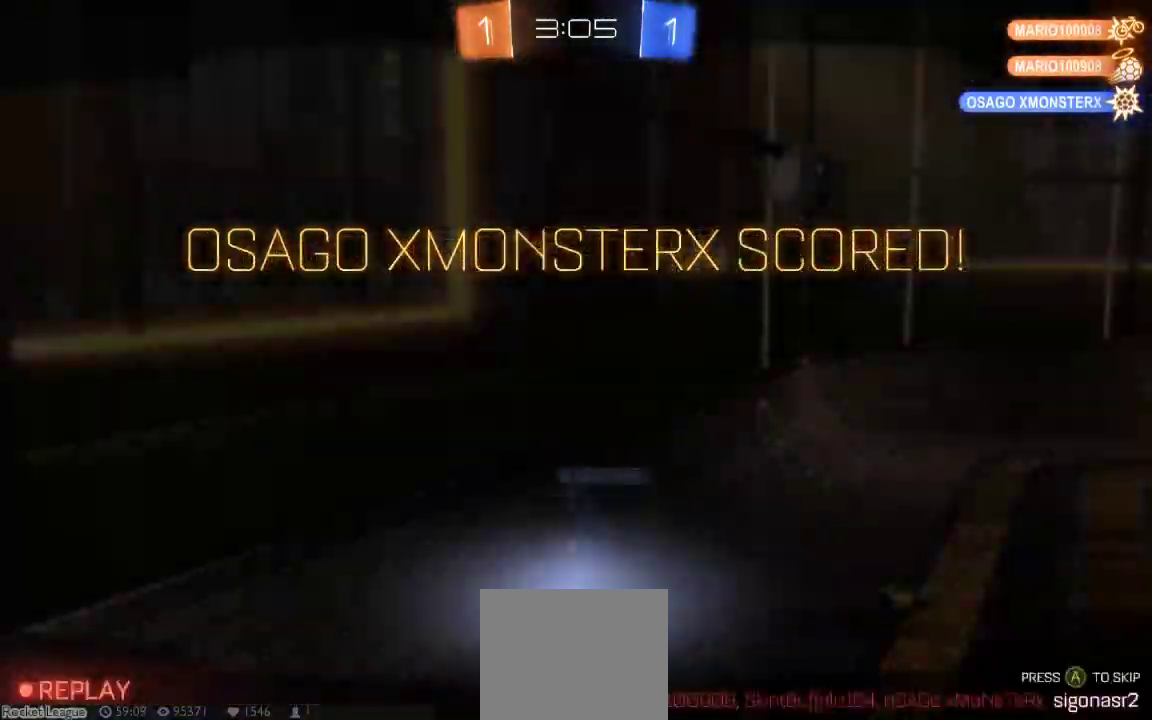
{"dt_ms": 500, "buttons": ["A"], "left_stick": "up", "right_stick": "center", "button_events": [[183, "B", "up"], [250, "A", "down"], [383, "A", "up"], [450, "A", "down"]]}
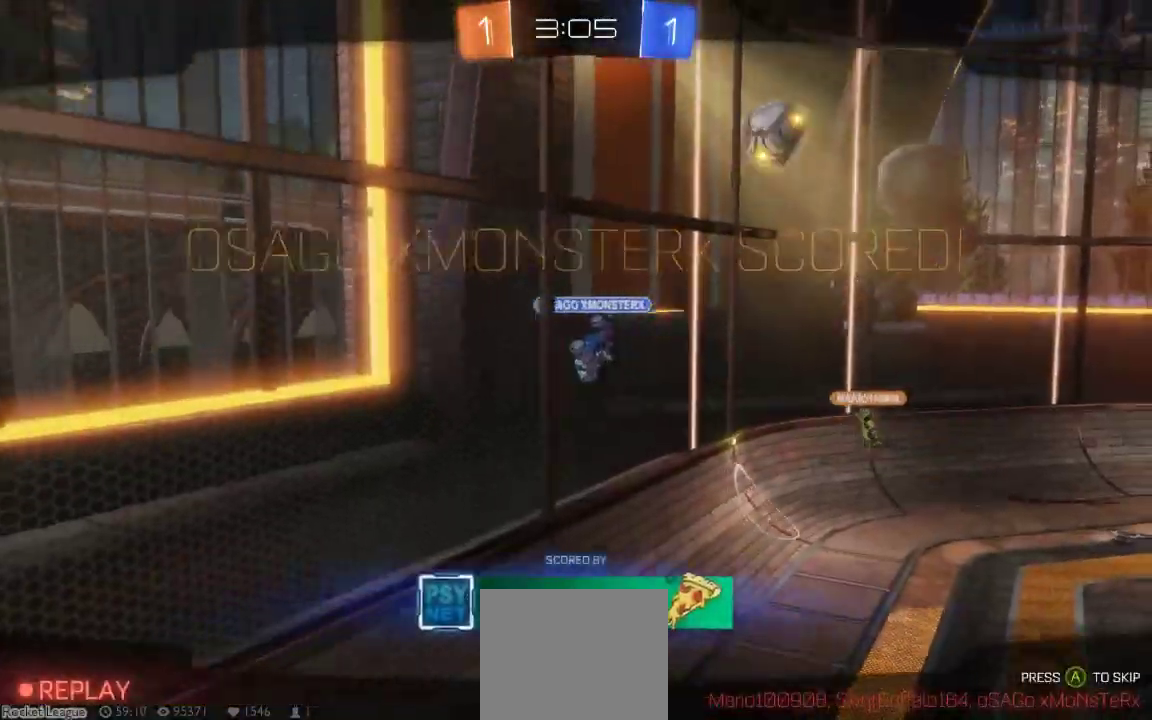
{"dt_ms": 500, "buttons": [], "left_stick": "up-right", "right_stick": "center", "button_events": [[83, "A", "up"], [133, "A", "down"], [267, "A", "up"], [333, "A", "down"], [467, "A", "up"]]}
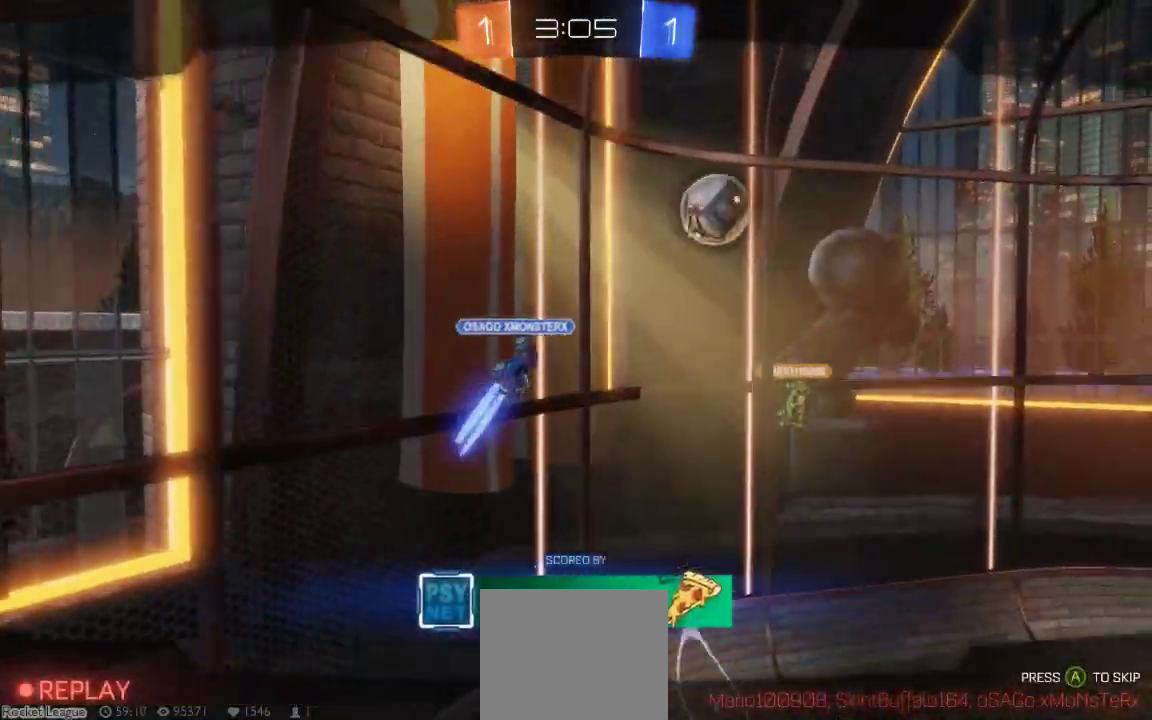
{"dt_ms": 500, "buttons": ["A"], "left_stick": "up-right", "right_stick": "center", "button_events": [[17, "A", "down"], [150, "A", "up"], [217, "A", "down"], [333, "A", "up"], [417, "A", "down"]]}
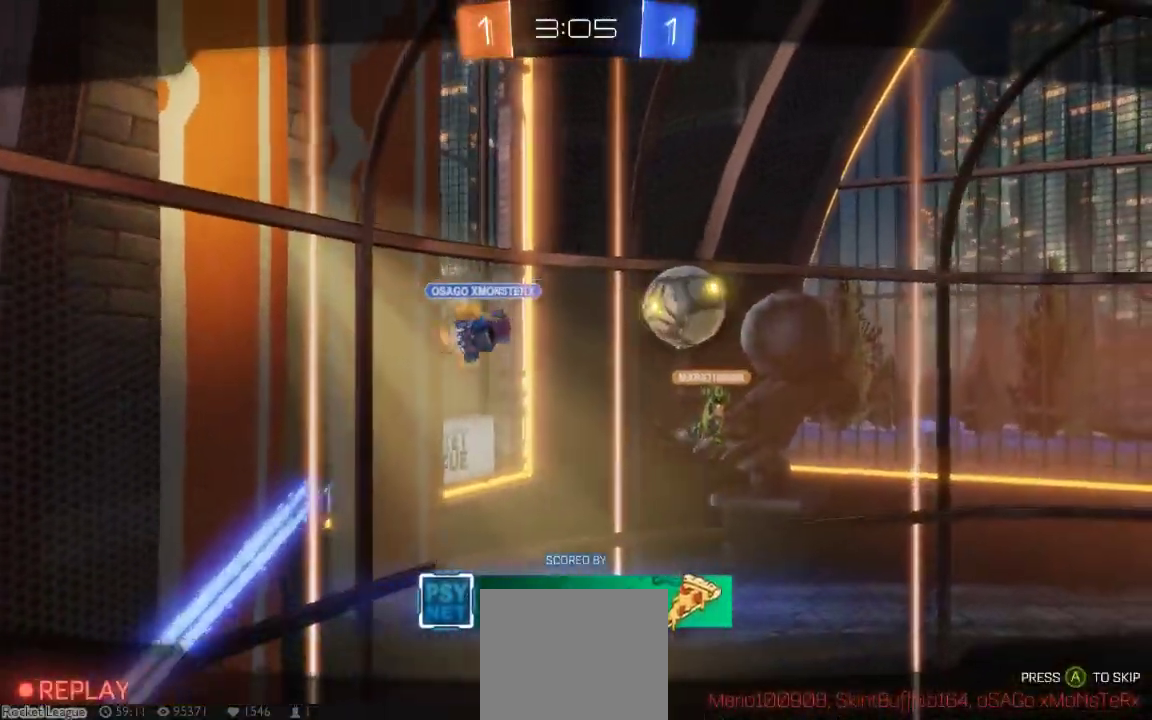
{"dt_ms": 1000, "buttons": [], "left_stick": "up-right", "right_stick": "center", "button_events": [[33, "A", "up"], [100, "A", "down"], [233, "A", "up"], [300, "A", "down"], [417, "A", "up"], [517, "A", "down"], [617, "A", "up"], [717, "A", "down"], [800, "A", "up"], [867, "A", "down"], [1000, "A", "up"]]}
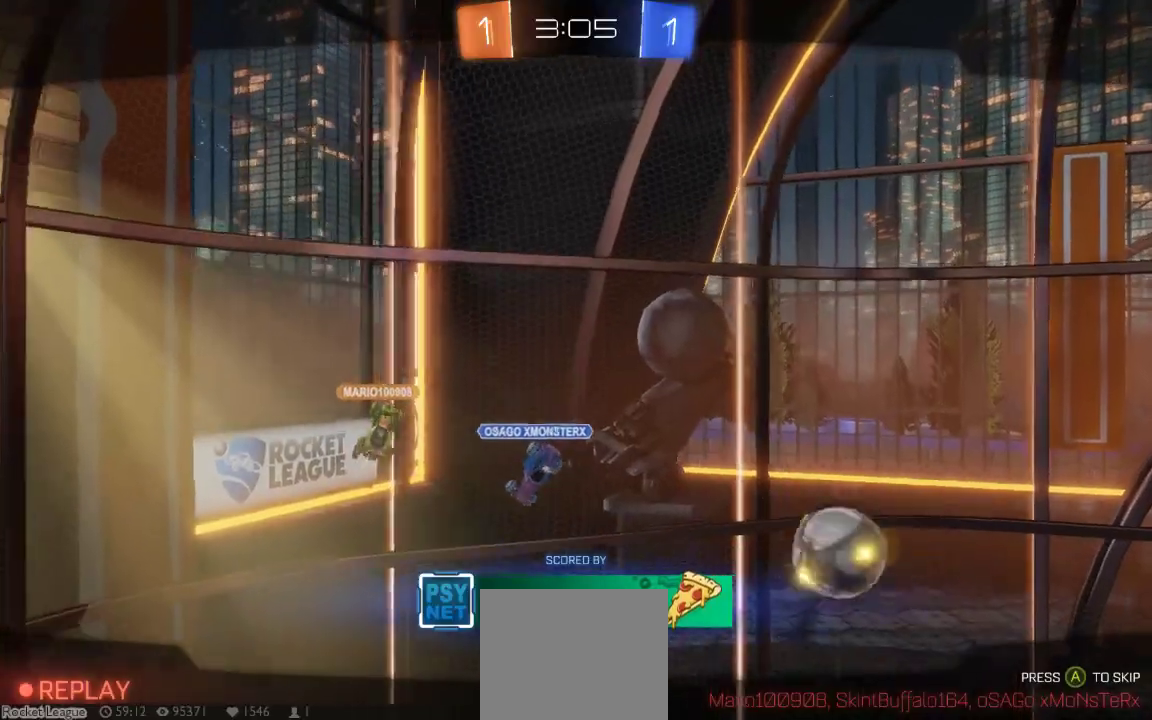
{"dt_ms": 500, "buttons": ["A"], "left_stick": "up-right", "right_stick": "center", "button_events": [[100, "A", "down"], [200, "A", "up"], [283, "A", "down"], [417, "A", "up"], [483, "A", "down"]]}
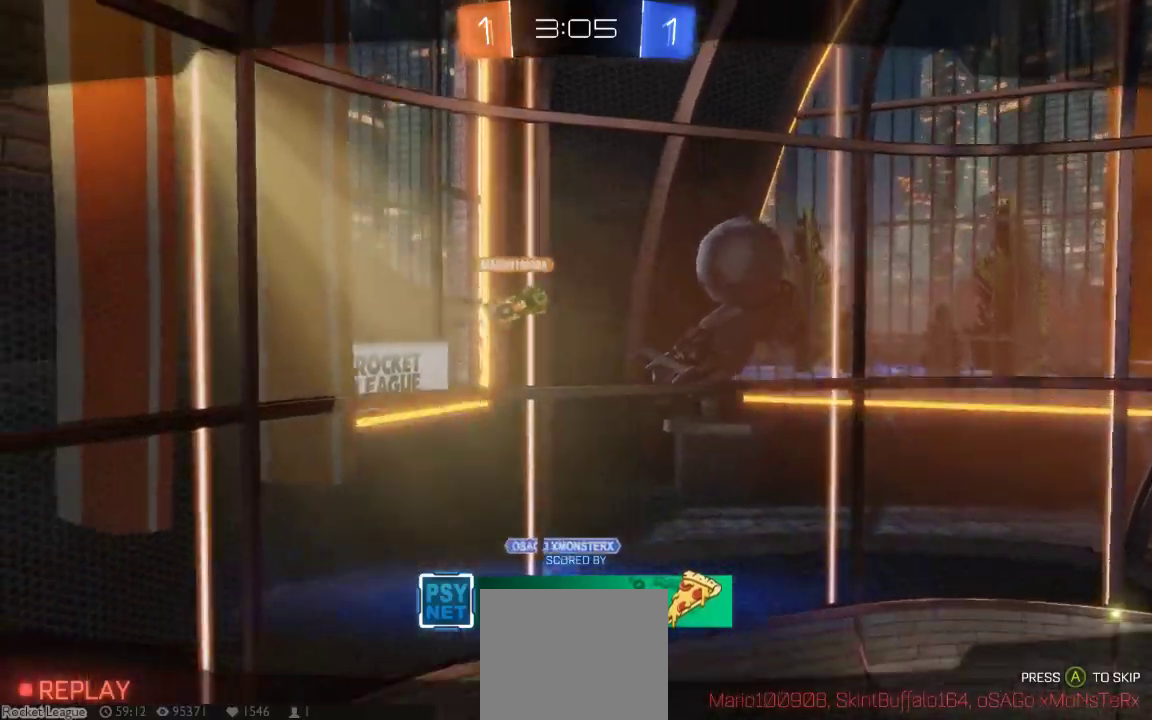
{"dt_ms": 500, "buttons": [], "left_stick": "up-right", "right_stick": "center", "button_events": [[117, "A", "up"], [167, "A", "down"], [300, "A", "up"], [367, "A", "down"], [500, "A", "up"]]}
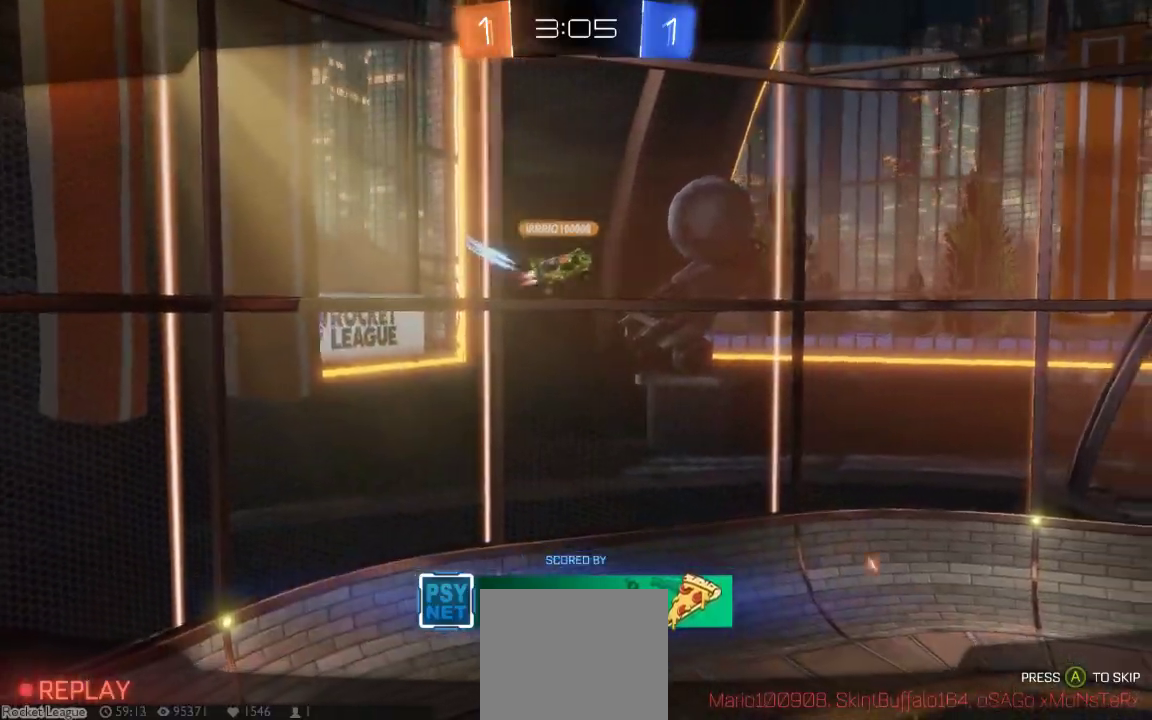
{"dt_ms": 500, "buttons": [], "left_stick": "up-right", "right_stick": "center", "button_events": [[67, "A", "down"], [183, "A", "up"], [283, "A", "down"], [383, "A", "up"]]}
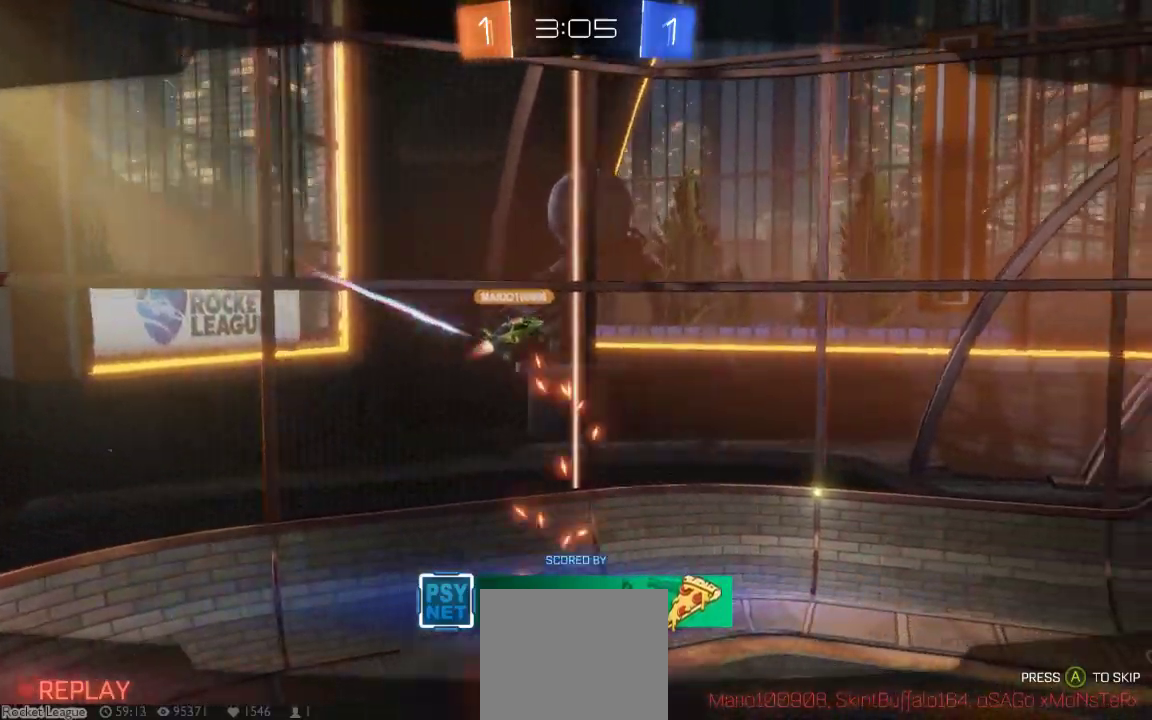
{"dt_ms": 500, "buttons": ["A"], "left_stick": "up-right", "right_stick": "center", "button_events": [[17, "A", "down"], [133, "A", "up"], [200, "A", "down"], [333, "A", "up"], [450, "A", "down"]]}